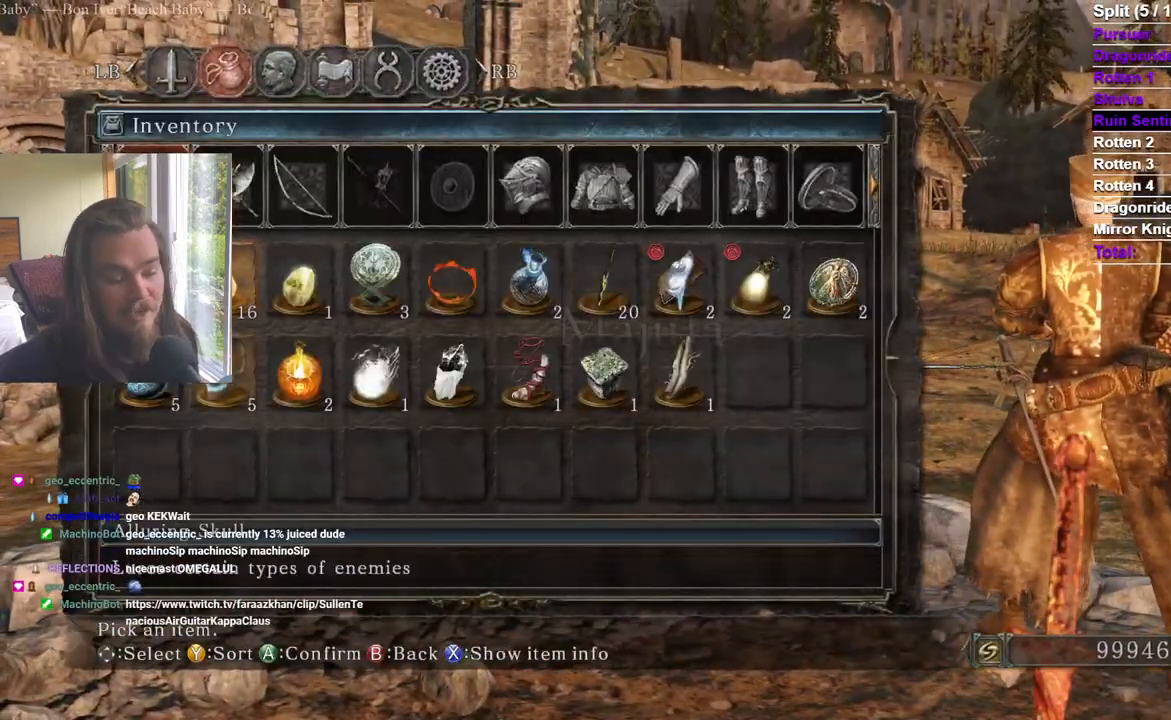
Gameplay with a controller (Xbox layout); each line is a JSON object with the inputs held at the frame after it. "events" lists button and stick changes between this image and that frame as [ms after this image, input, new state], when the widget could be followed in between. Not read: B R2.
{"buttons": ["DPAD_RIGHT"], "left_stick": "center", "right_stick": "center", "events": [[17, "DPAD_DOWN", "up"], [267, "L2", "down"], [334, "L2", "up"]]}
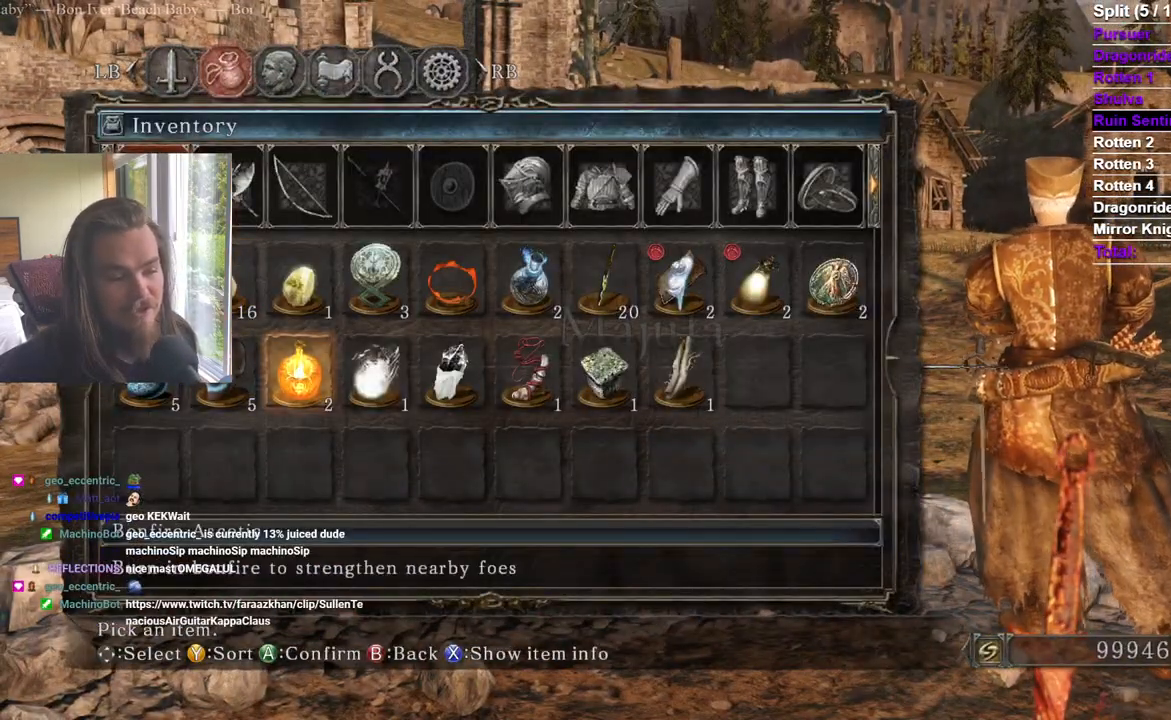
{"buttons": ["DPAD_RIGHT"], "left_stick": "center", "right_stick": "center", "events": [[133, "DPAD_RIGHT", "up"], [183, "DPAD_RIGHT", "down"], [283, "DPAD_RIGHT", "up"], [333, "DPAD_RIGHT", "down"], [417, "DPAD_RIGHT", "up"], [484, "DPAD_RIGHT", "down"]]}
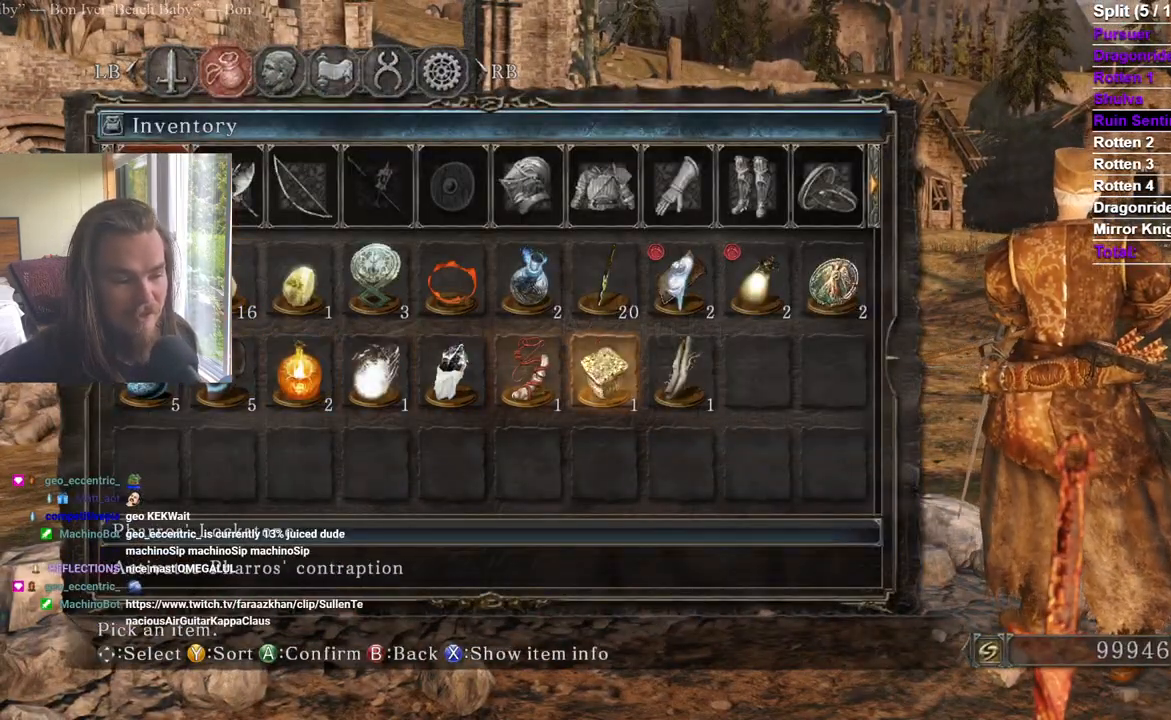
{"buttons": ["DPAD_RIGHT"], "left_stick": "center", "right_stick": "center", "events": [[67, "DPAD_RIGHT", "up"], [117, "DPAD_RIGHT", "down"], [217, "DPAD_RIGHT", "up"], [251, "DPAD_RIGHT", "down"]]}
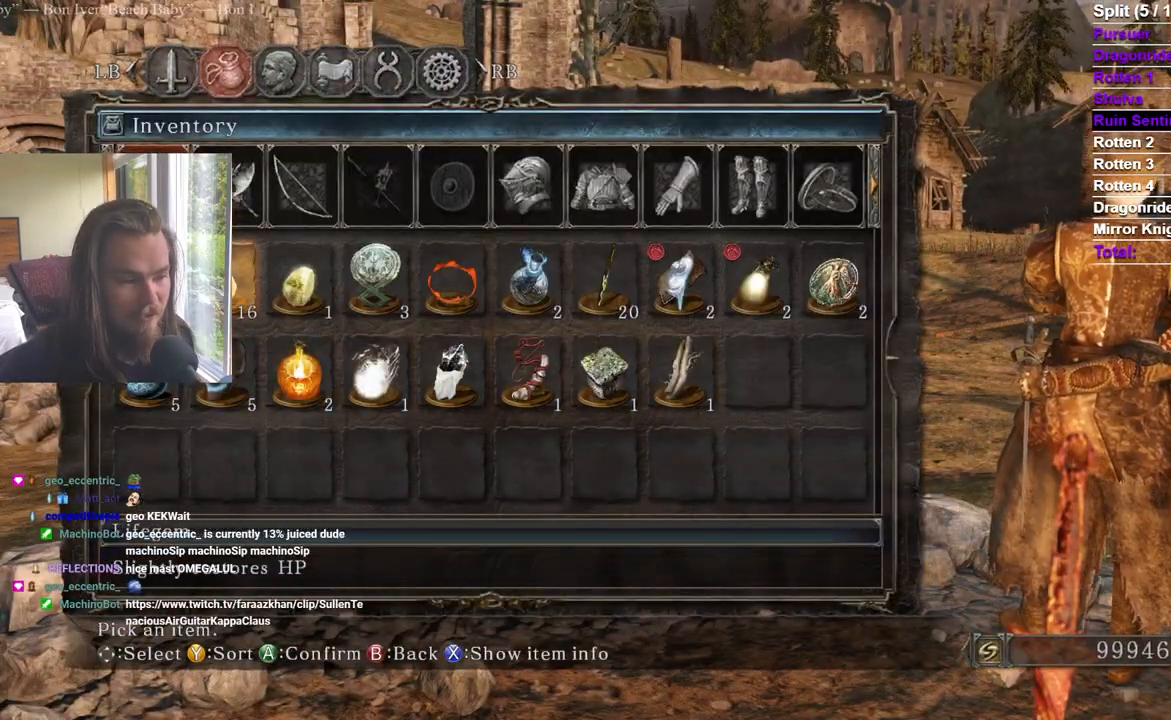
{"buttons": ["DPAD_RIGHT"], "left_stick": "center", "right_stick": "center", "events": []}
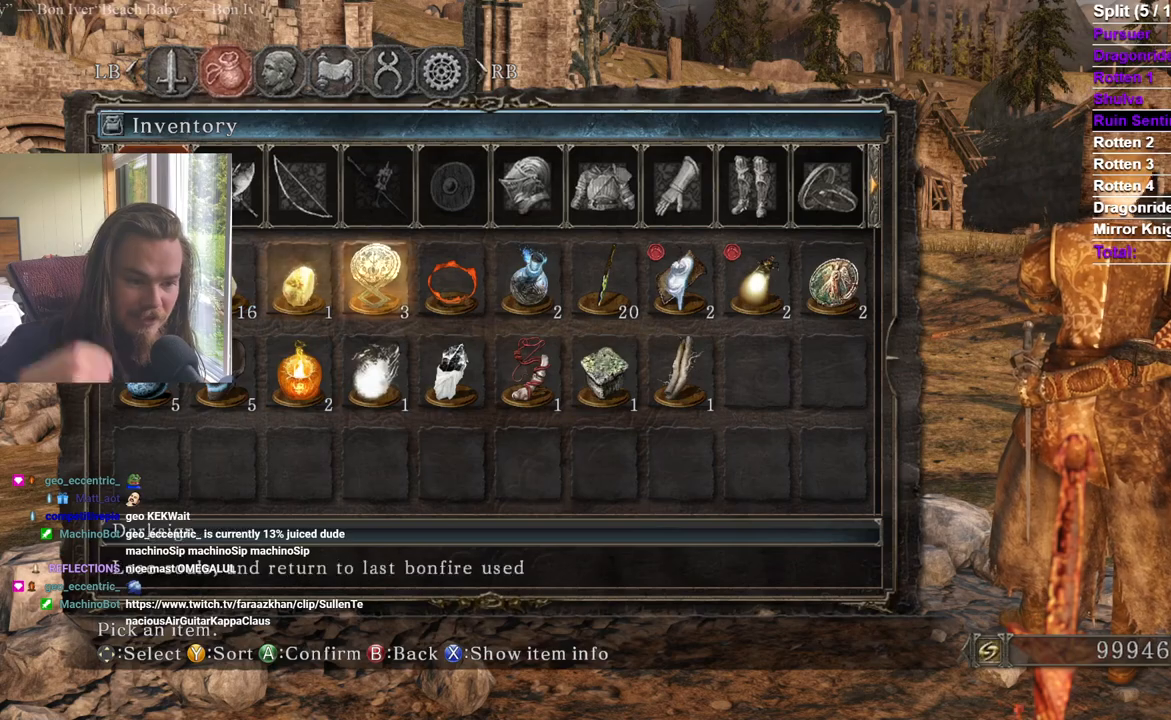
{"buttons": ["DPAD_RIGHT"], "left_stick": "center", "right_stick": "center", "events": []}
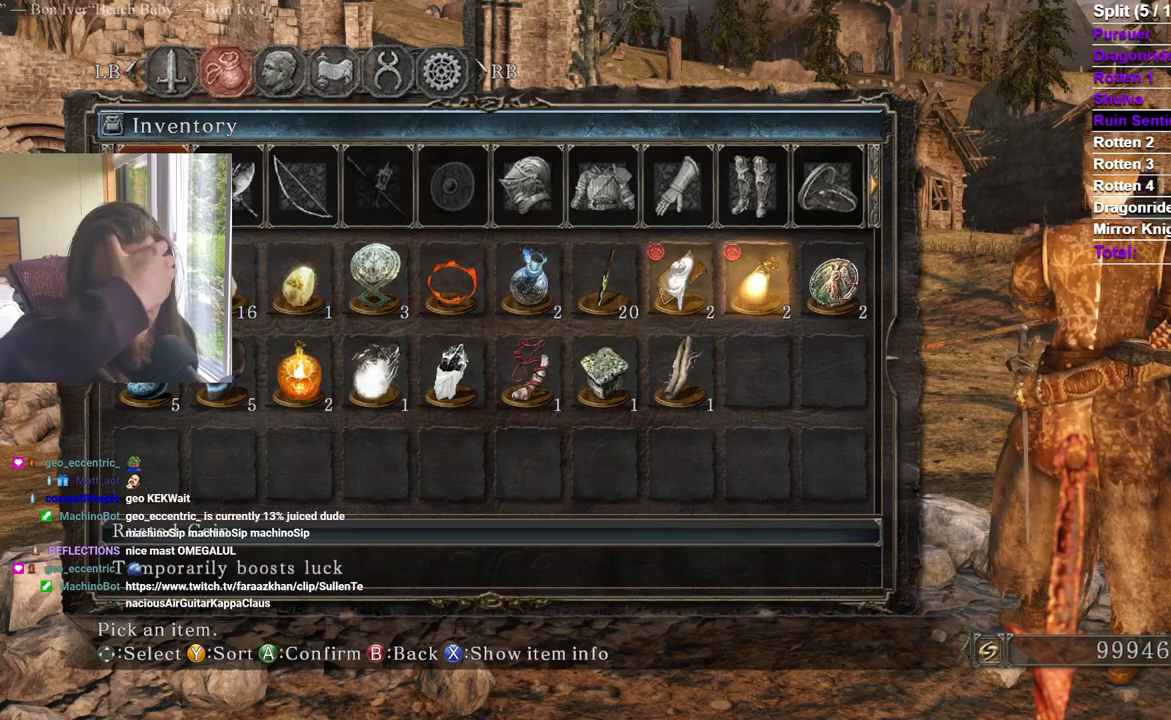
{"buttons": [], "left_stick": "center", "right_stick": "center", "events": [[250, "DPAD_RIGHT", "up"]]}
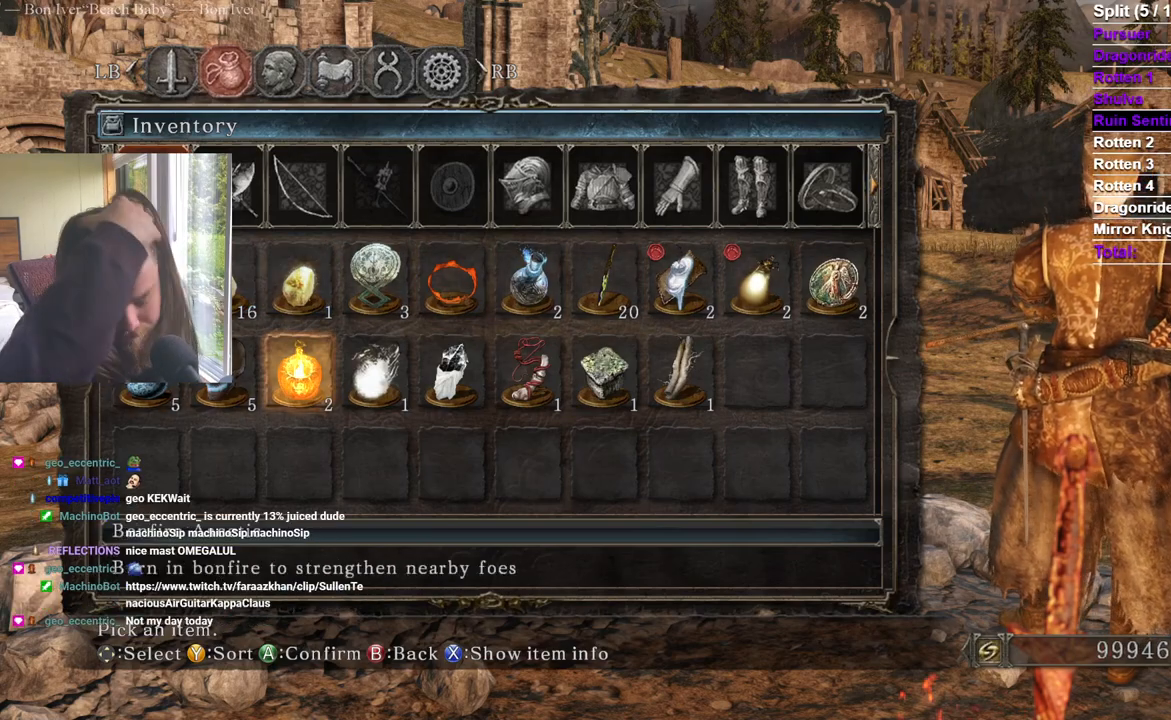
{"buttons": [], "left_stick": "center", "right_stick": "center", "events": []}
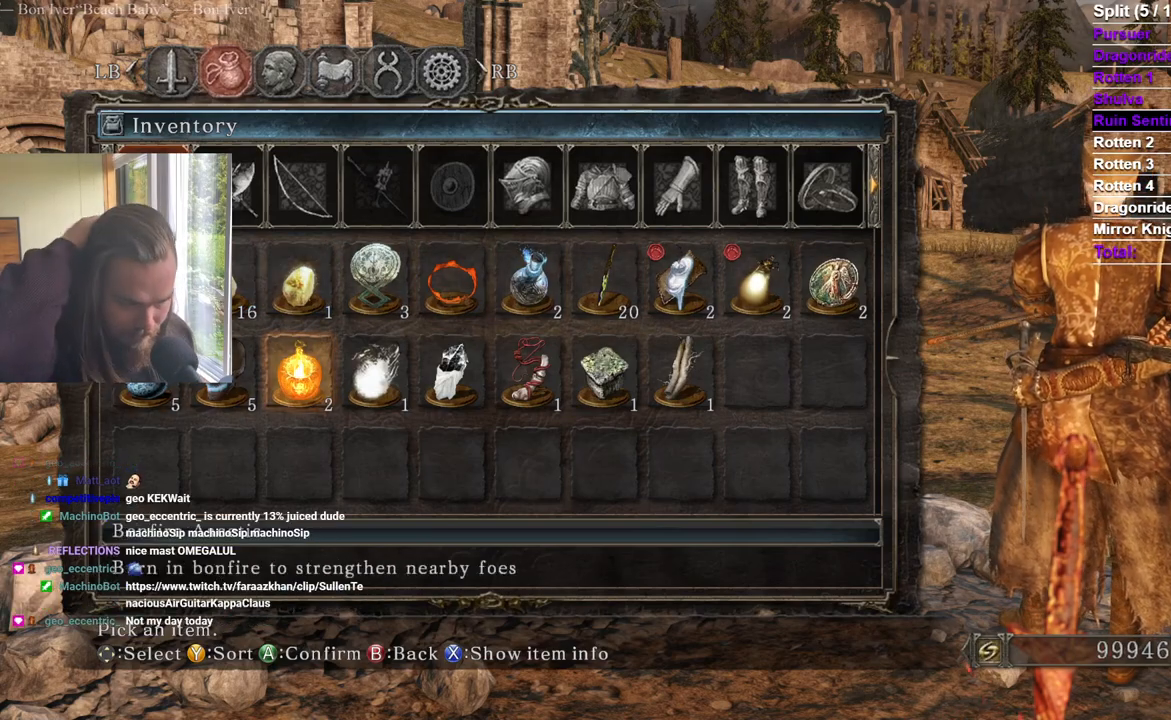
{"buttons": [], "left_stick": "center", "right_stick": "center", "events": []}
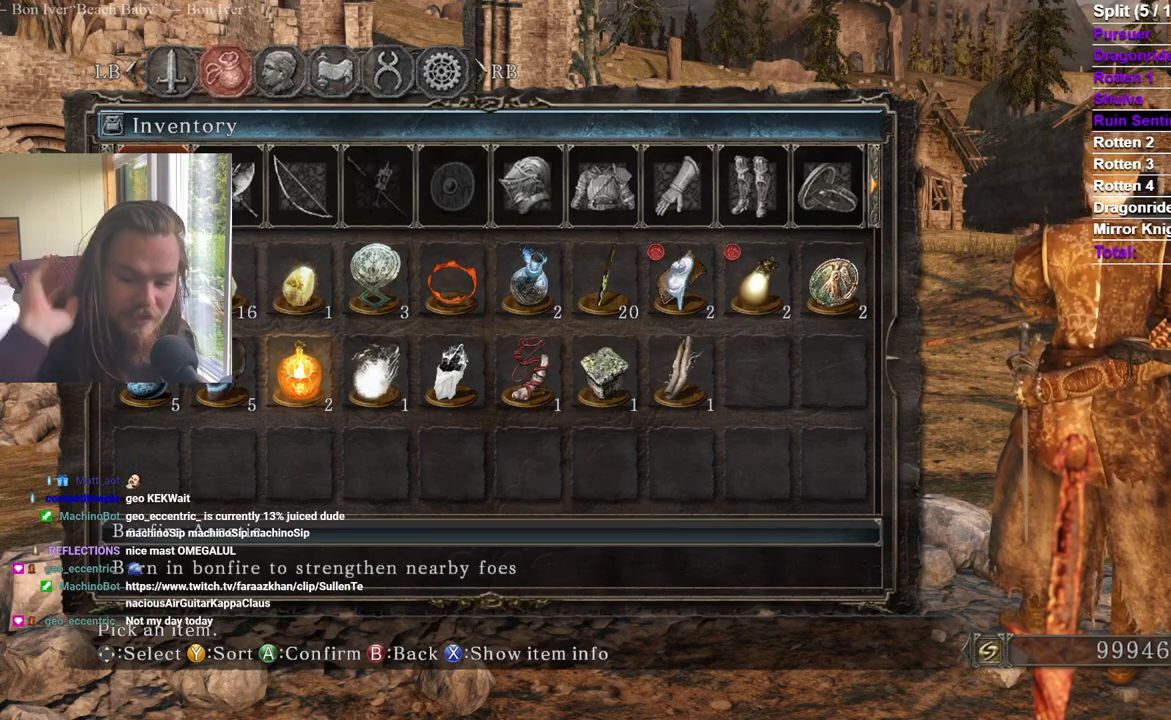
{"buttons": [], "left_stick": "center", "right_stick": "center", "events": []}
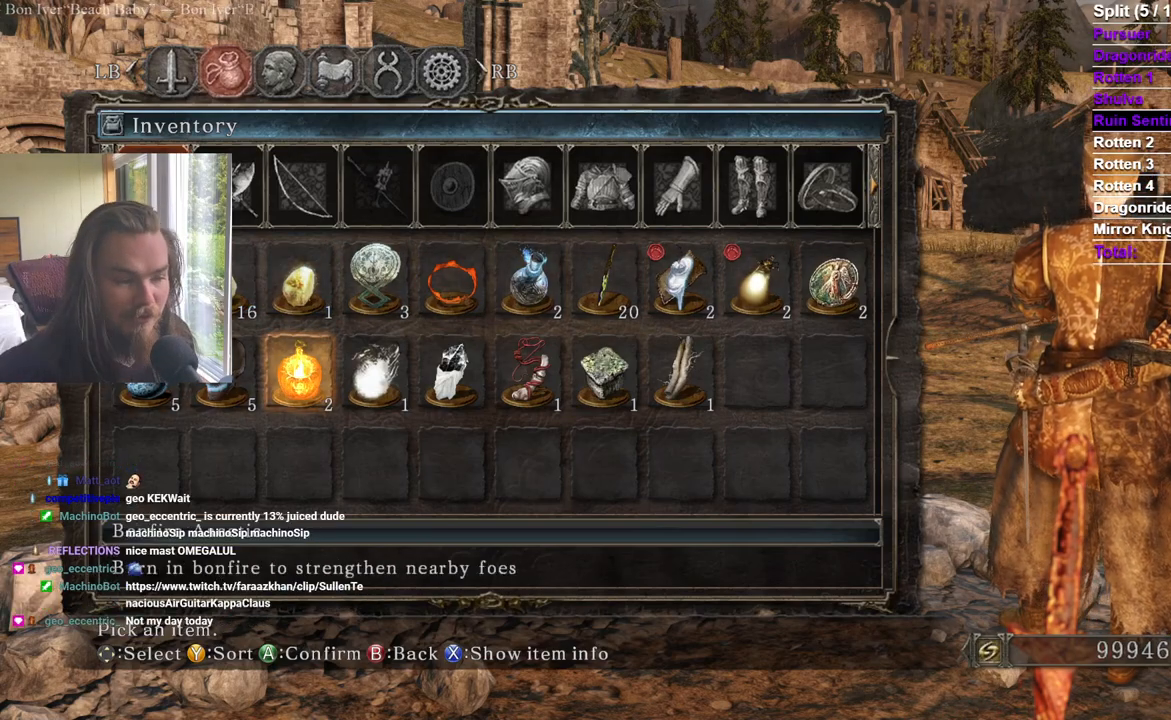
{"buttons": [], "left_stick": "up", "right_stick": "center", "events": [[217, "left_stick", "up"], [317, "right_stick", "left"], [400, "right_stick", "center"]]}
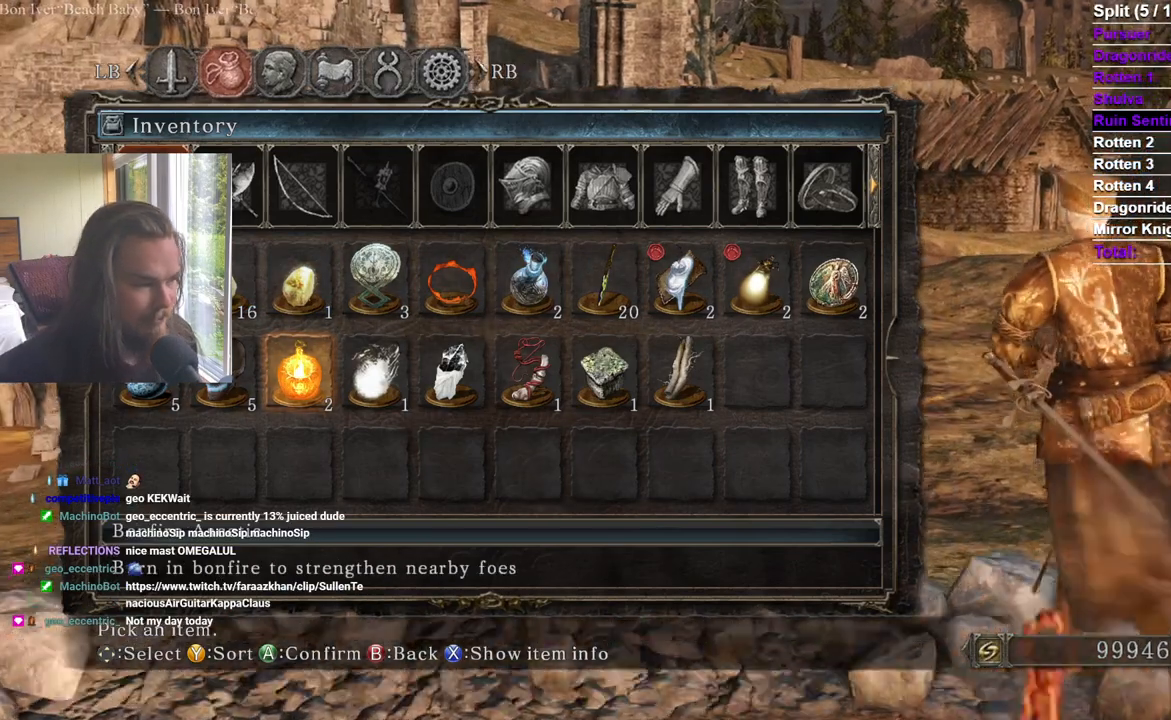
{"buttons": [], "left_stick": "center", "right_stick": "center", "events": [[17, "left_stick", "center"], [134, "right_stick", "left"], [217, "right_stick", "center"], [234, "DPAD_RIGHT", "down"], [367, "DPAD_RIGHT", "up"], [401, "right_stick", "left"], [501, "right_stick", "center"]]}
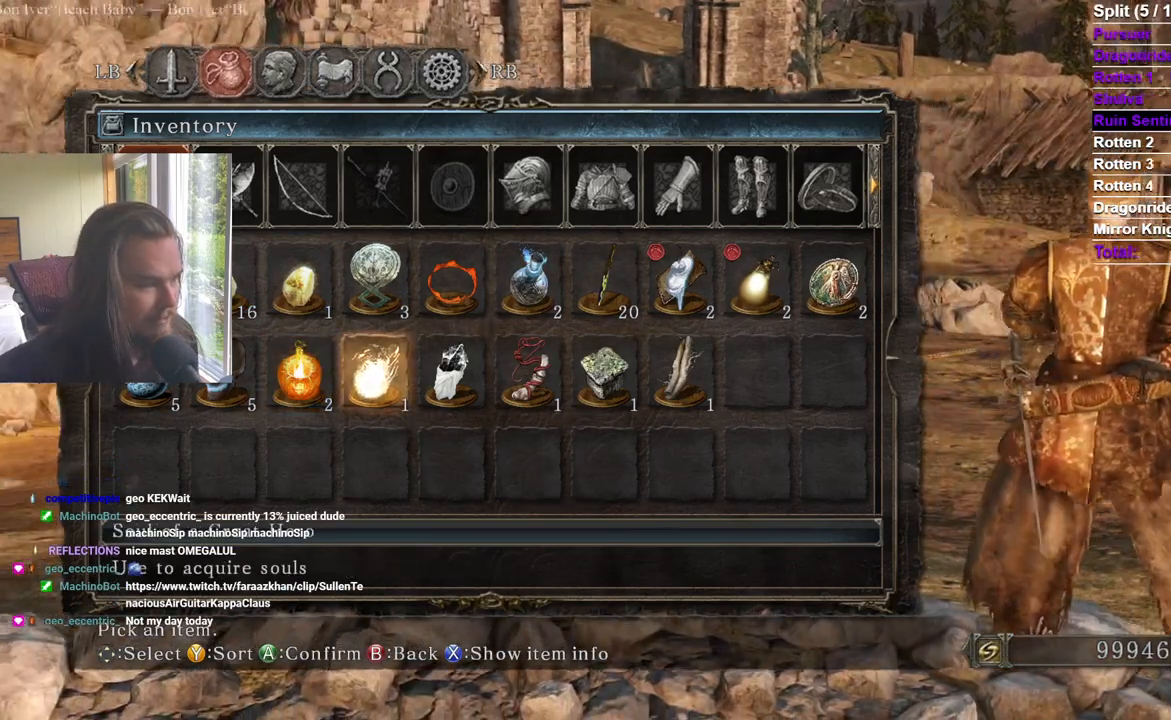
{"buttons": [], "left_stick": "center", "right_stick": "center", "events": []}
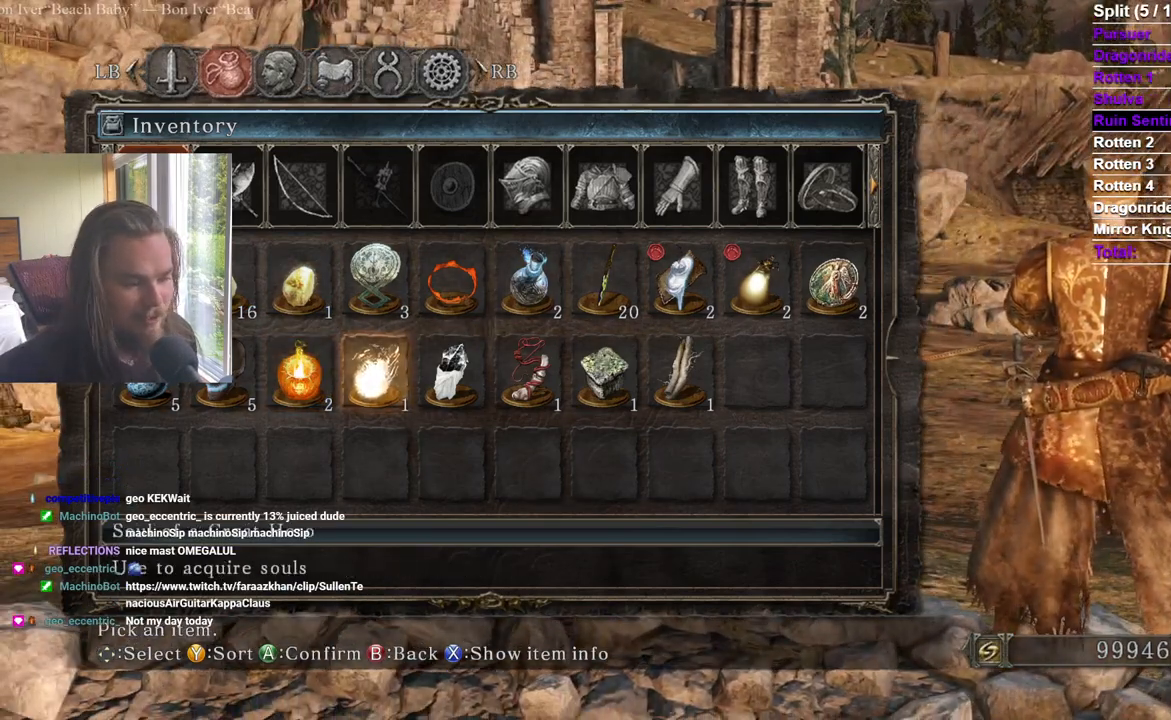
{"buttons": [], "left_stick": "center", "right_stick": "center", "events": []}
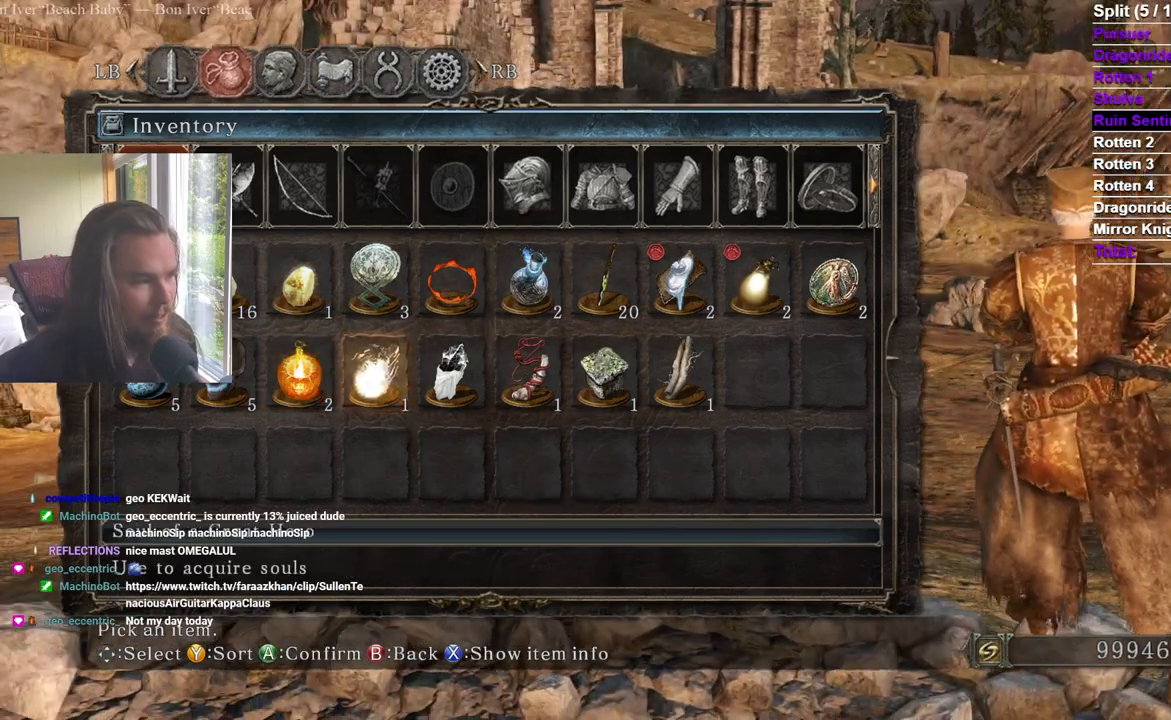
{"buttons": [], "left_stick": "up", "right_stick": "center", "events": [[117, "left_stick", "up"], [150, "right_stick", "left"], [234, "right_stick", "center"], [334, "L2", "down"], [384, "L2", "up"]]}
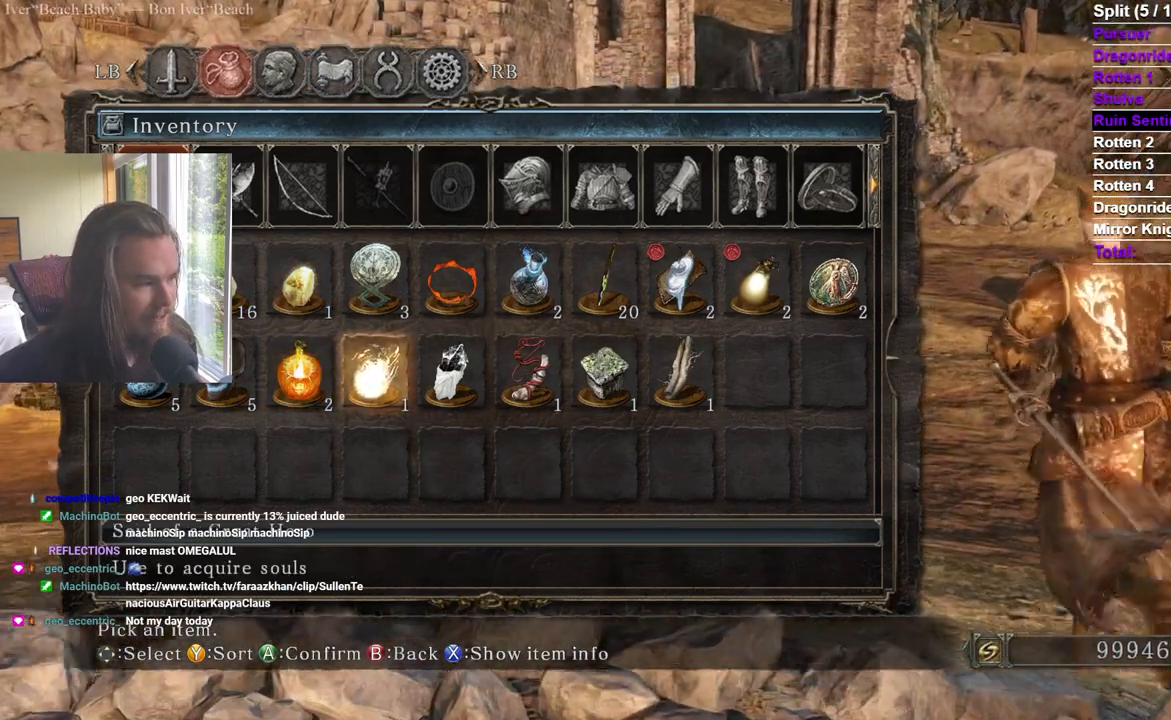
{"buttons": [], "left_stick": "up", "right_stick": "center", "events": [[33, "START", "down"], [166, "START", "up"]]}
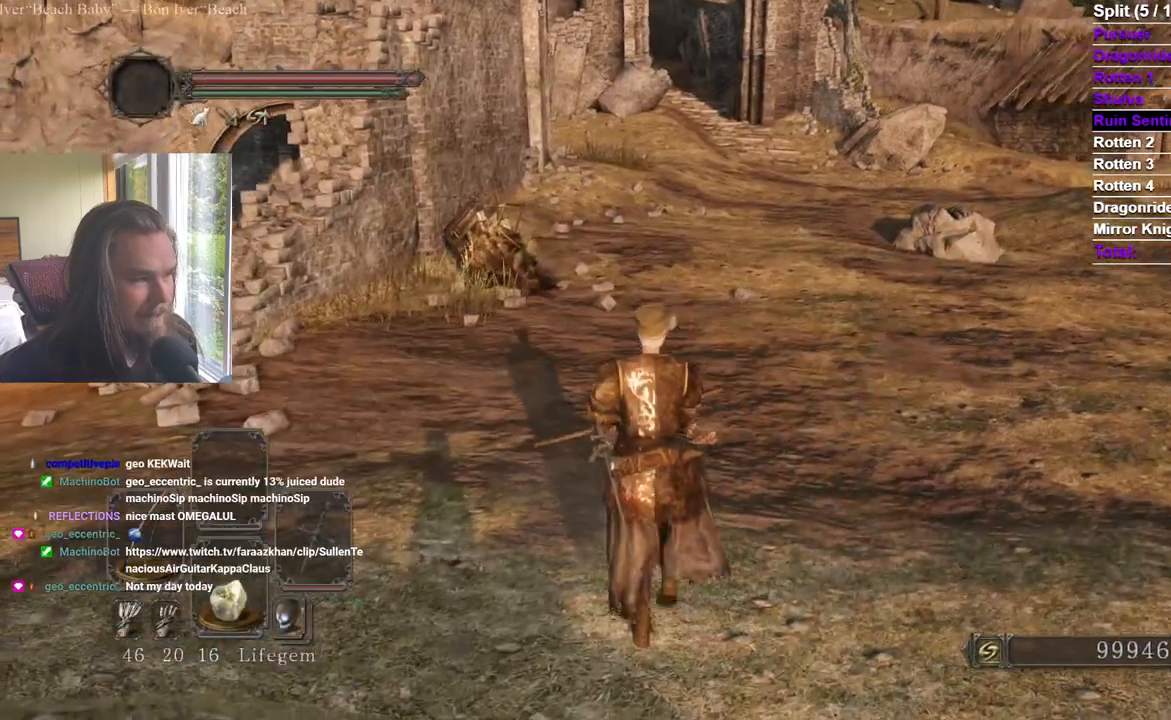
{"buttons": [], "left_stick": "up", "right_stick": "center", "events": []}
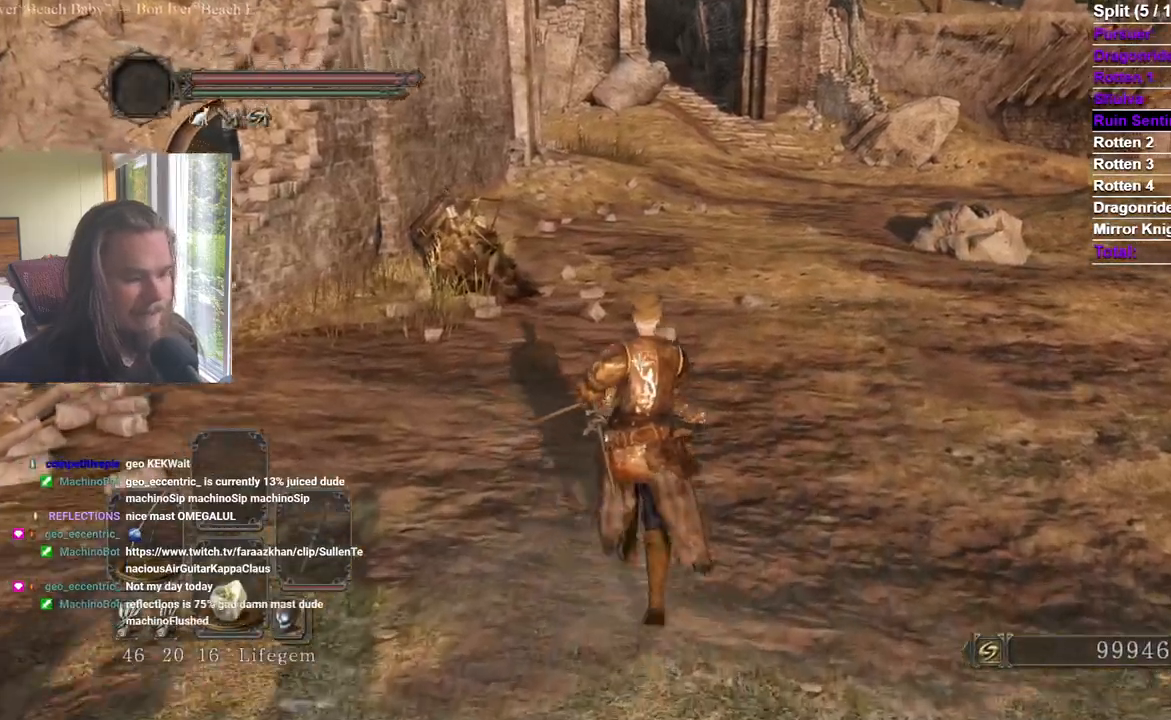
{"buttons": [], "left_stick": "left", "right_stick": "left", "events": [[133, "right_stick", "left"], [166, "left_stick", "left"], [283, "left_stick", "down-left"], [317, "L2", "down"], [367, "L2", "up"], [400, "left_stick", "left"]]}
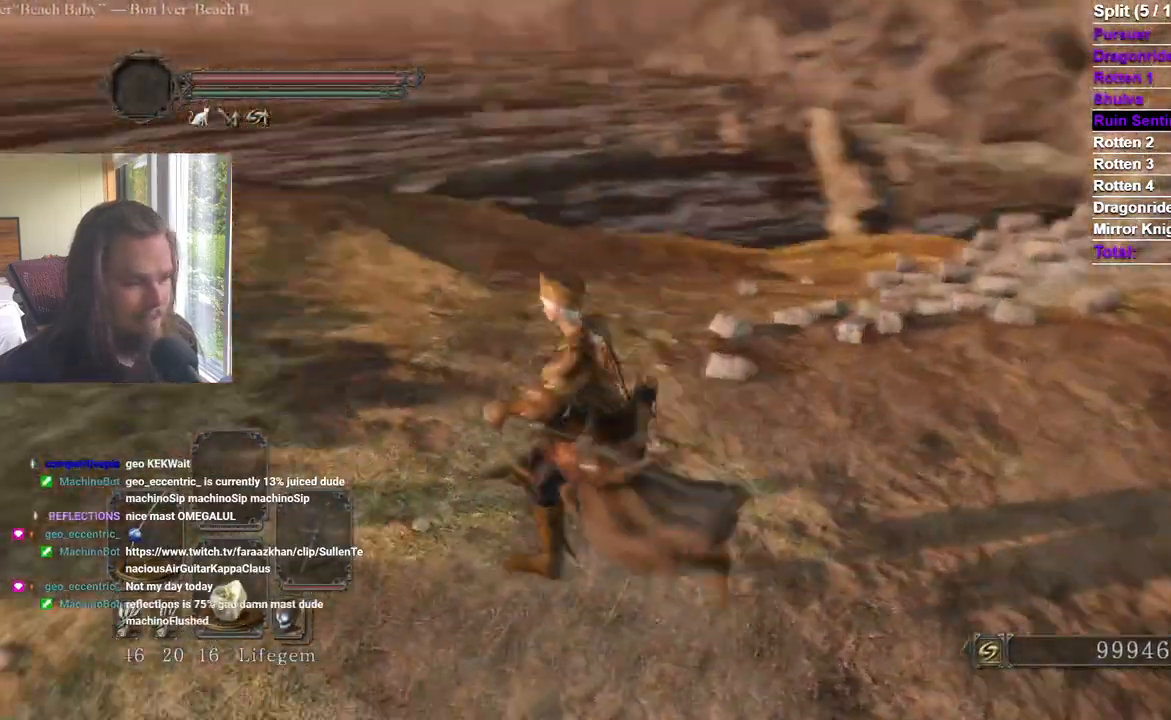
{"buttons": ["DPAD_UP"], "left_stick": "up", "right_stick": "center"}
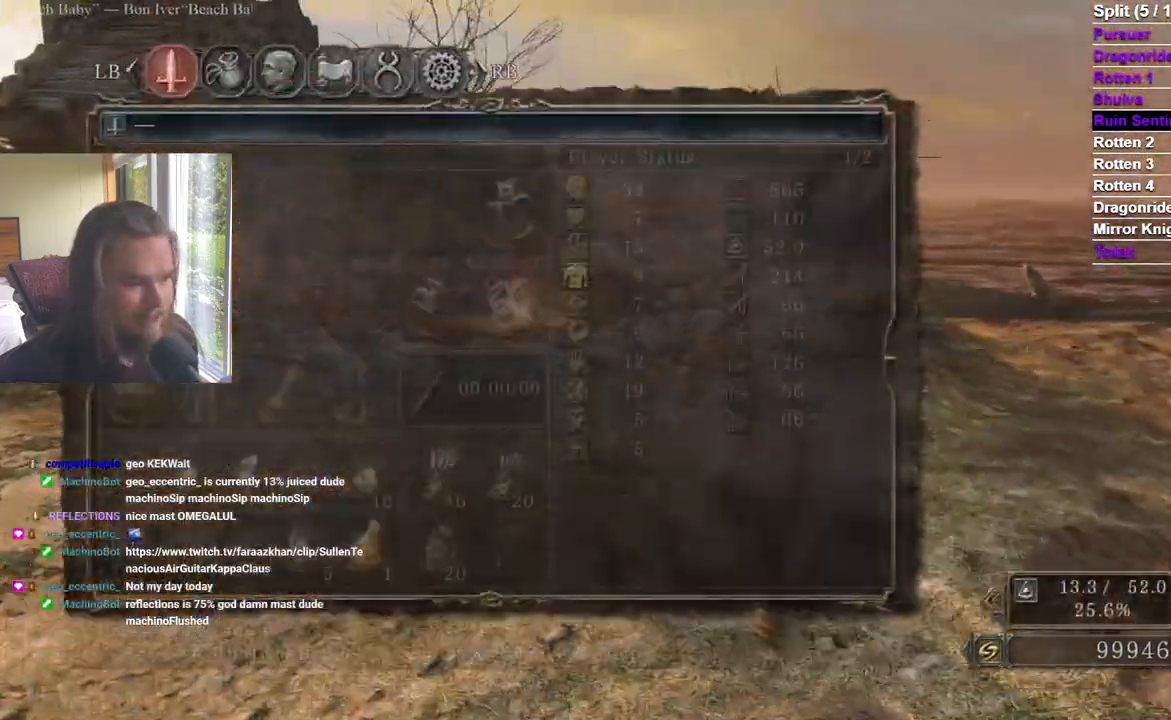
{"buttons": [], "left_stick": "up", "right_stick": "down-left", "events": [[50, "DPAD_UP", "up"], [217, "A", "down"], [317, "A", "up"], [400, "DPAD_DOWN", "down"], [467, "DPAD_DOWN", "up"], [483, "right_stick", "down-left"]]}